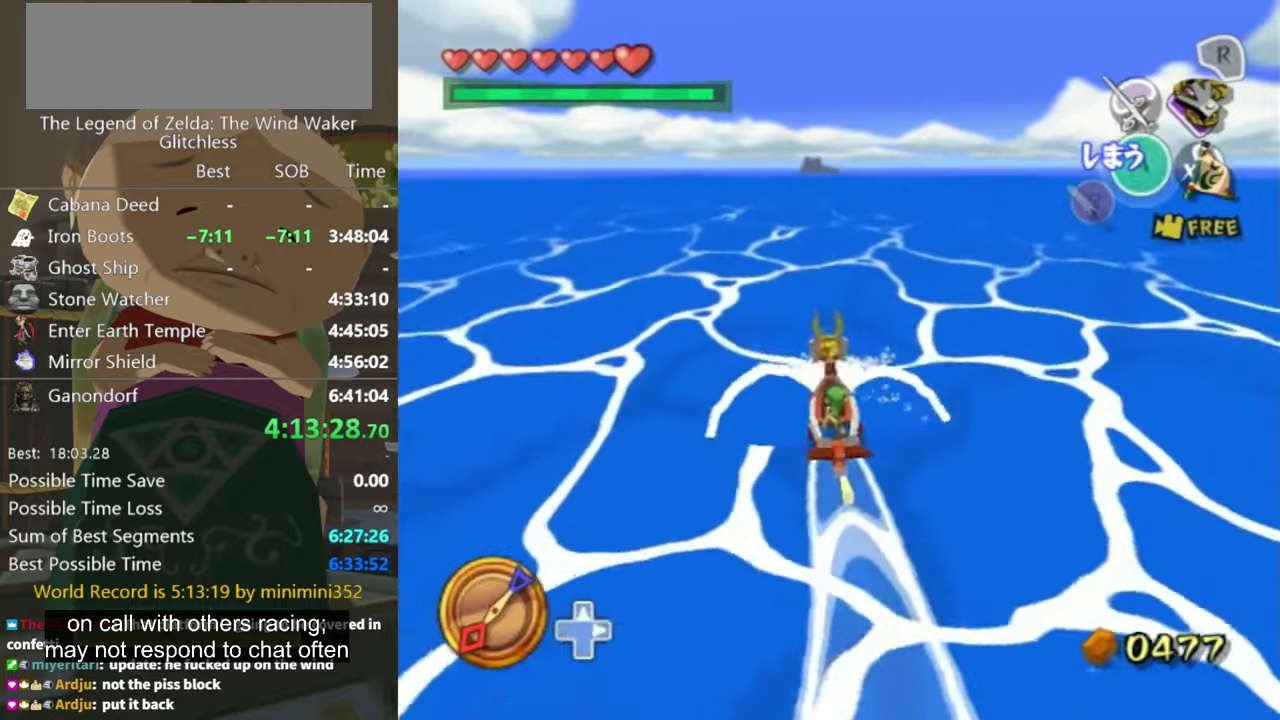
Gameplay with a controller (Nintendo layout); each line is a JSON object with the inputs held at the frame after it. "events" lists button and stick changes between this image and that frame as [ms after this image, input, new state], when the widget could be followed in between. Not read: L3 R3.
{"buttons": [], "left_stick": "center", "right_stick": "center", "events": [[34, "X", "down"], [200, "X", "up"]]}
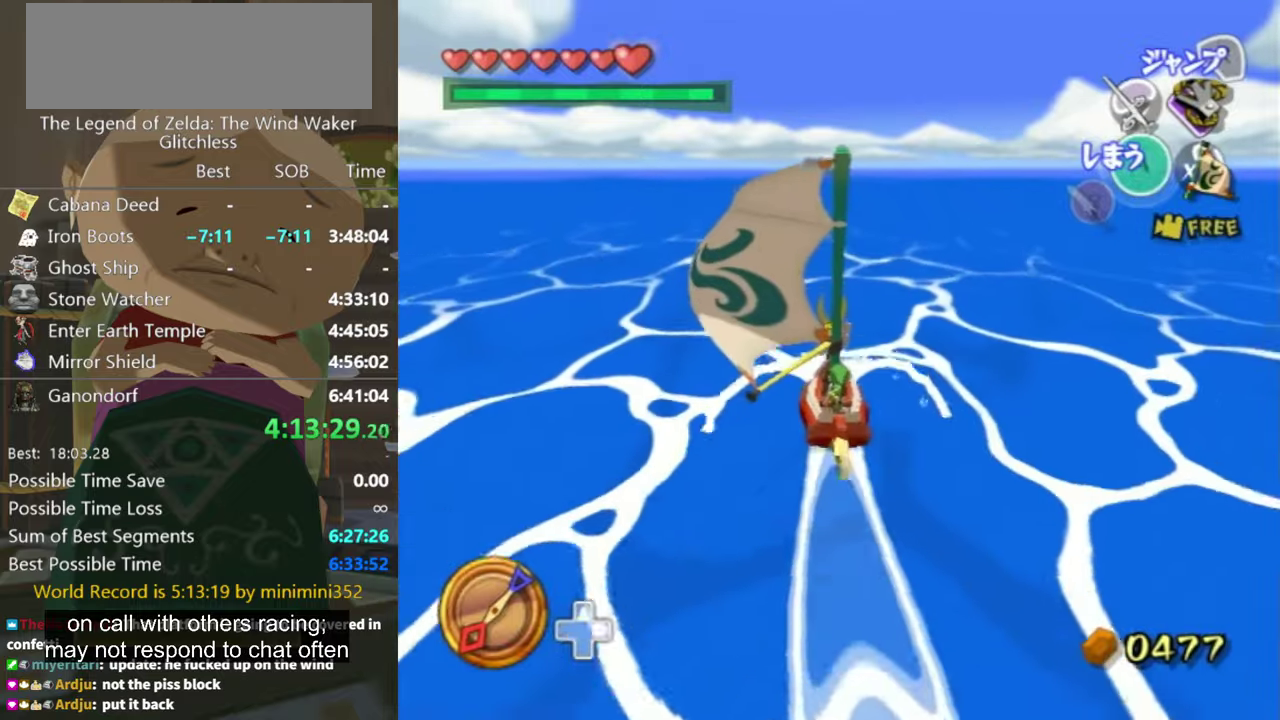
{"buttons": ["X"], "left_stick": "center", "right_stick": "center", "events": [[100, "left_stick", "down-left"], [200, "A", "down"], [234, "left_stick", "center"], [300, "A", "up"], [434, "X", "down"]]}
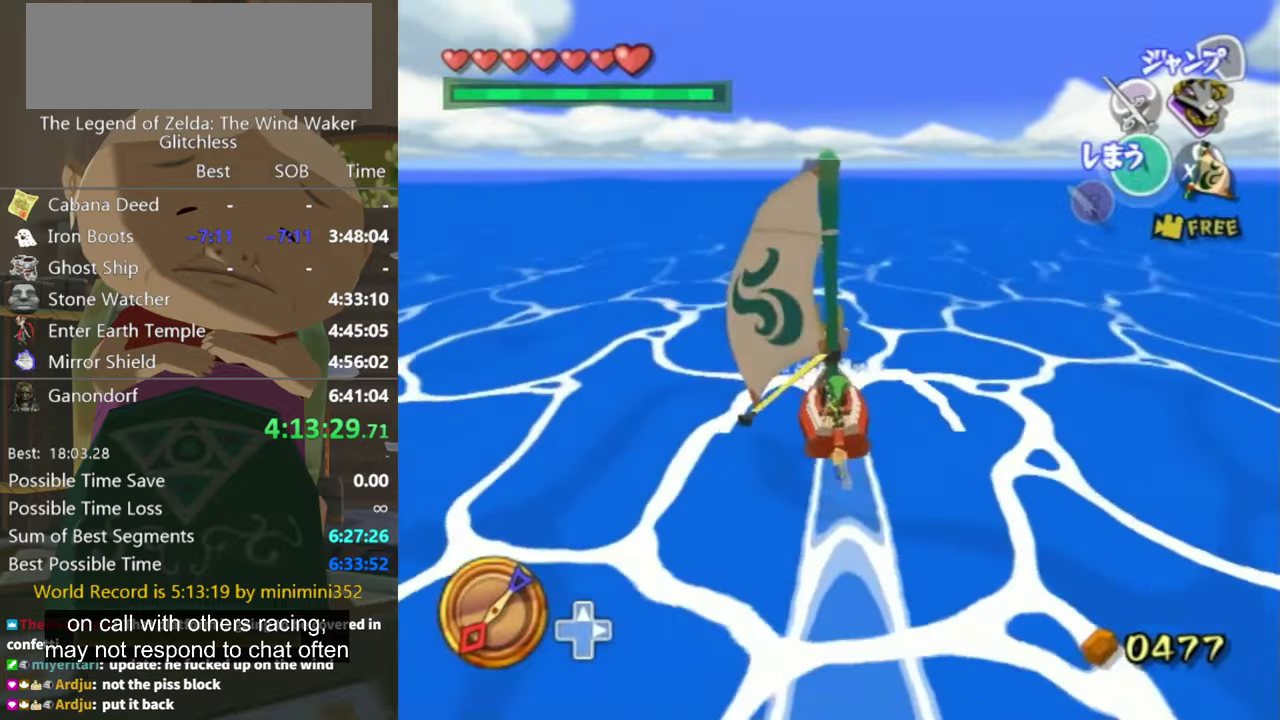
{"buttons": [], "left_stick": "center", "right_stick": "center", "events": [[34, "X", "up"]]}
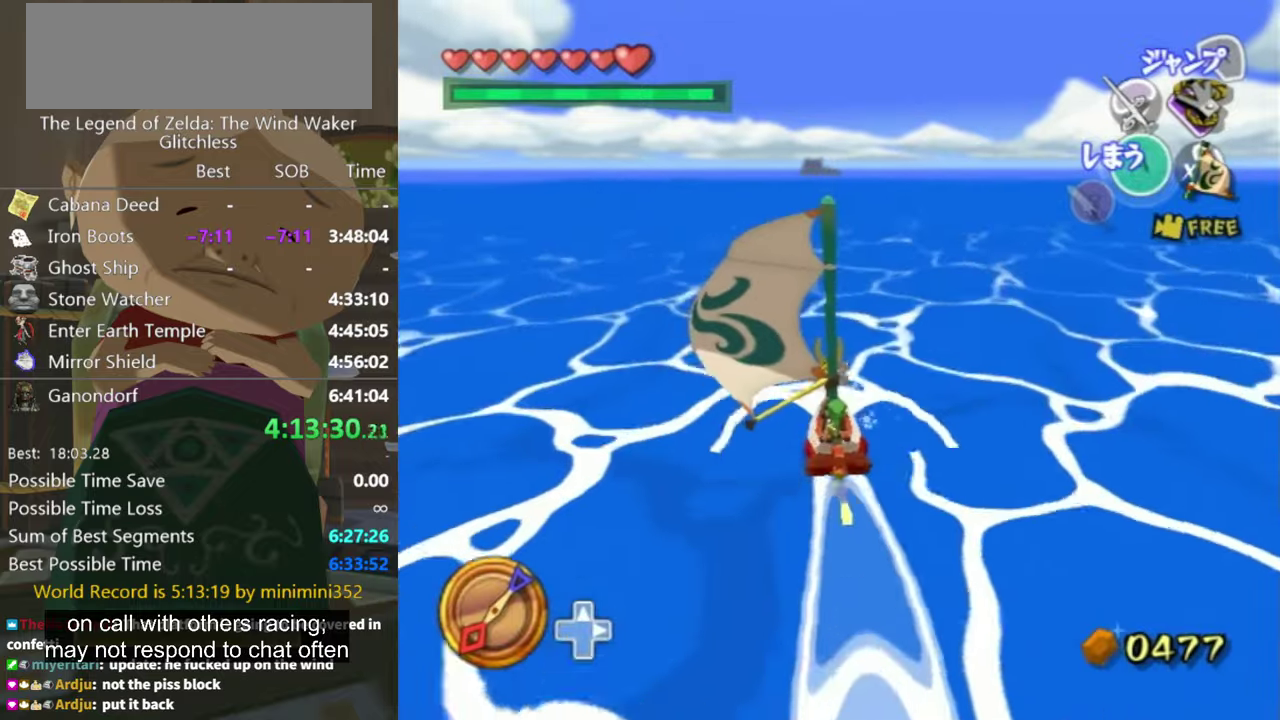
{"buttons": [], "left_stick": "center", "right_stick": "center", "events": [[67, "A", "down"], [200, "A", "up"], [334, "X", "down"], [400, "X", "up"]]}
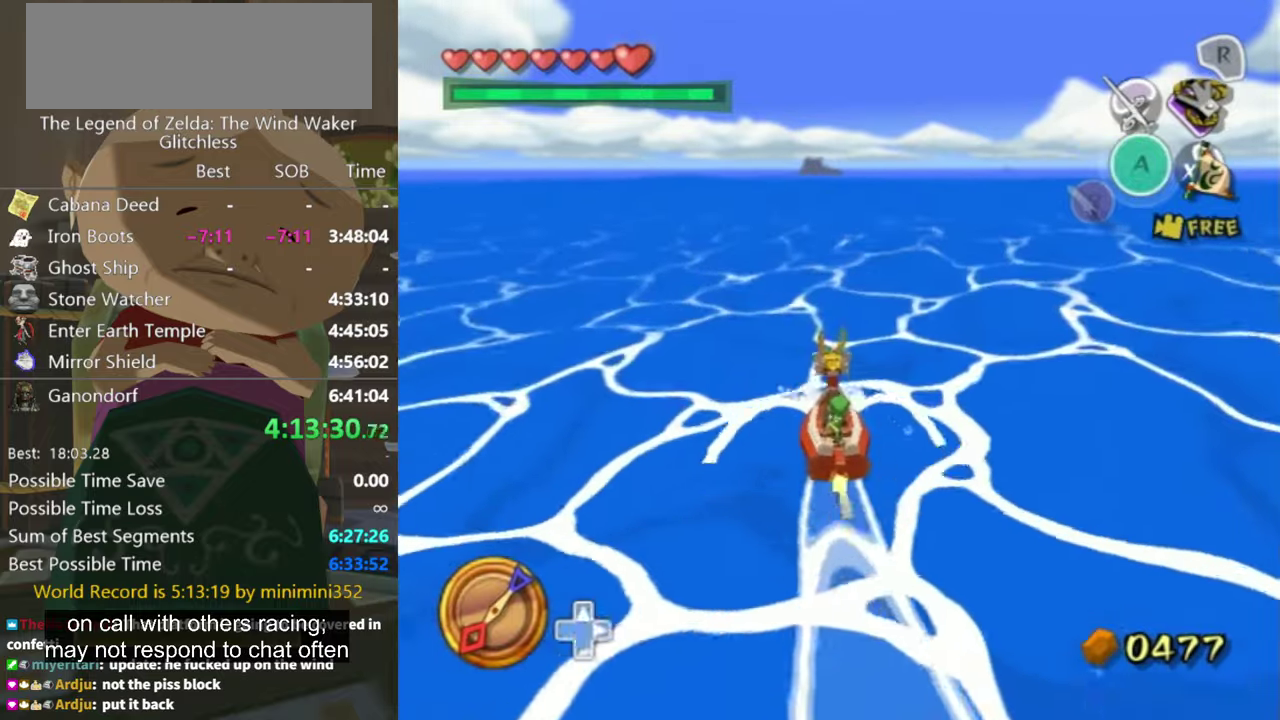
{"buttons": [], "left_stick": "center", "right_stick": "center", "events": []}
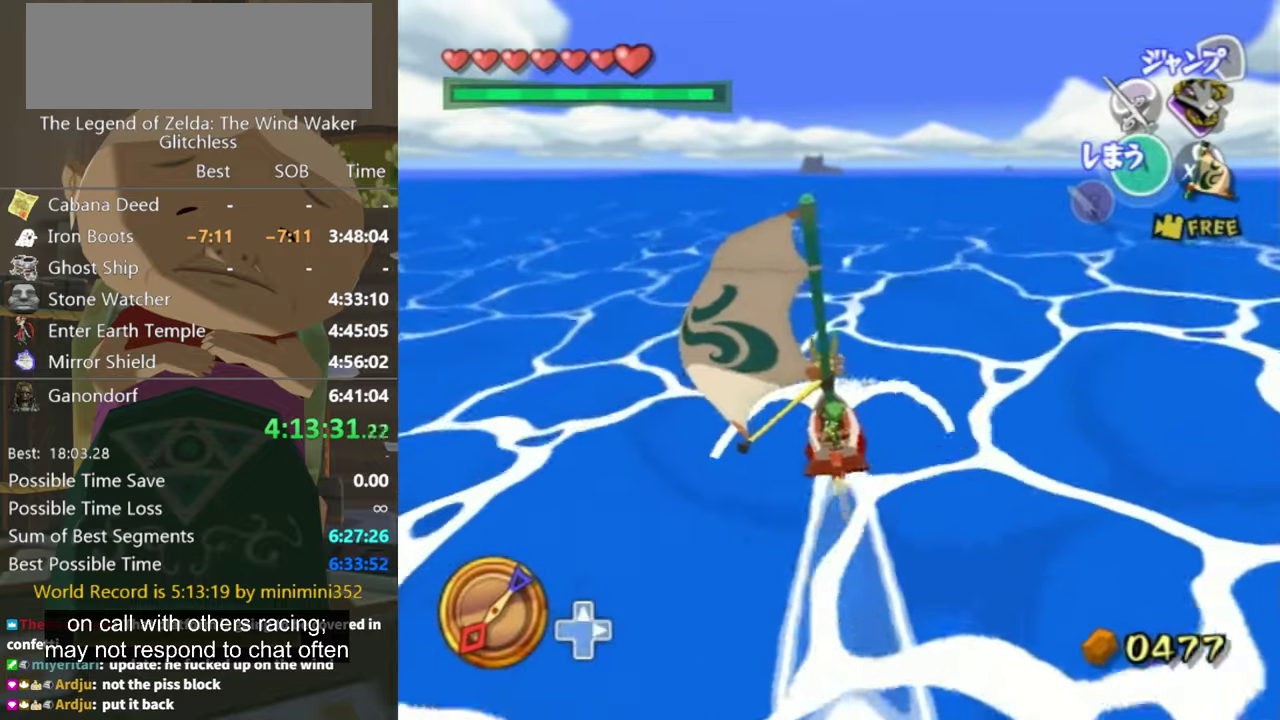
{"buttons": ["X"], "left_stick": "center", "right_stick": "center", "events": [[300, "A", "down"], [367, "A", "up"], [467, "X", "down"]]}
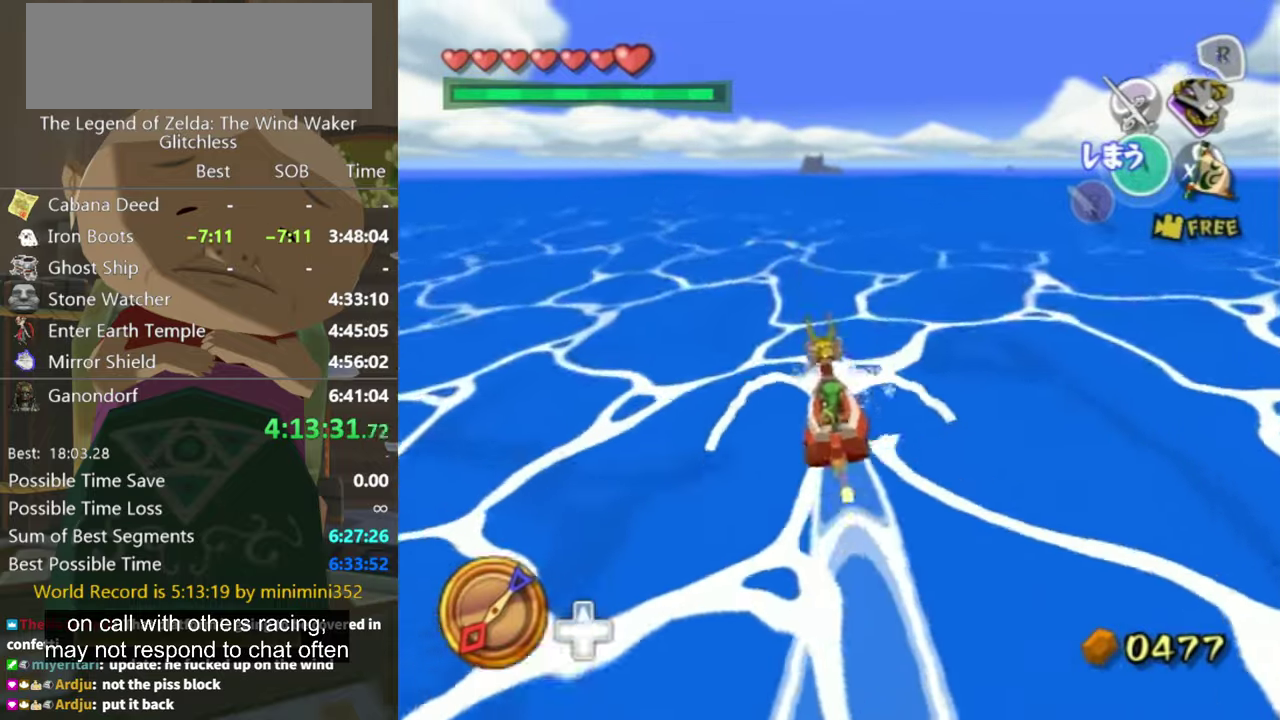
{"buttons": [], "left_stick": "center", "right_stick": "center", "events": [[134, "X", "up"]]}
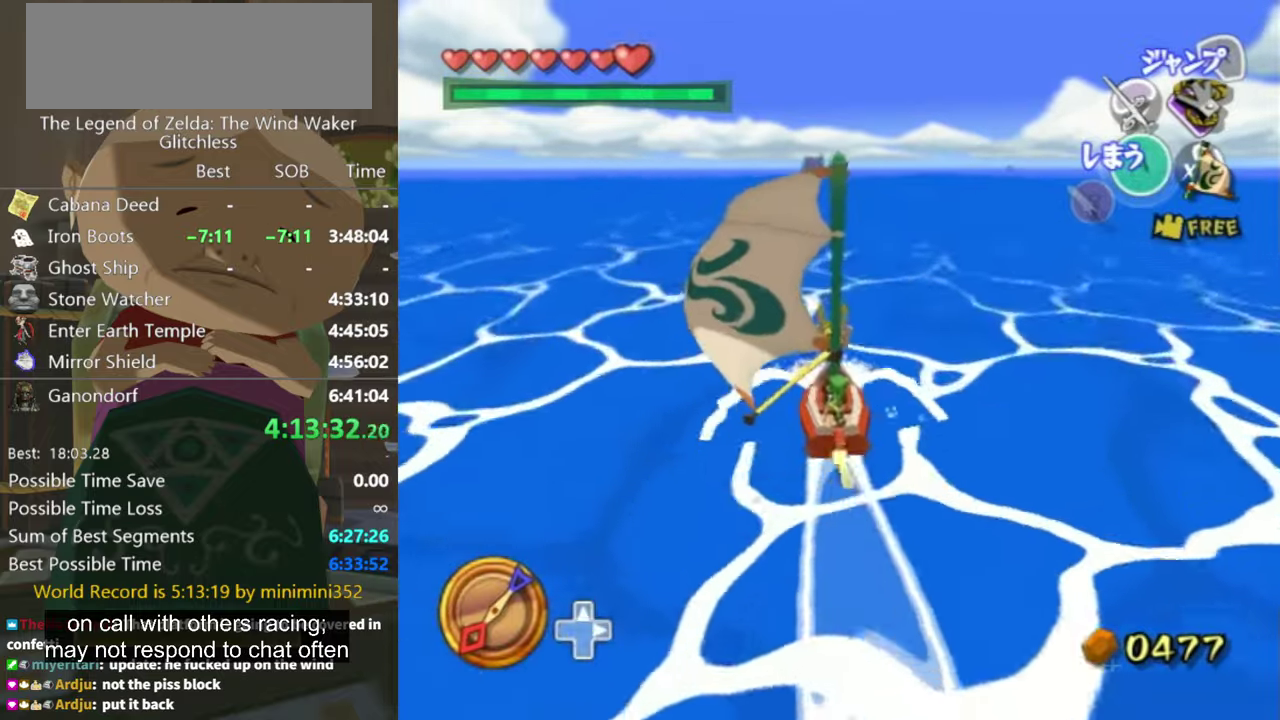
{"buttons": [], "left_stick": "center", "right_stick": "center", "events": [[34, "left_stick", "left"], [100, "left_stick", "center"], [167, "A", "down"], [267, "A", "up"], [434, "X", "down"], [500, "X", "up"]]}
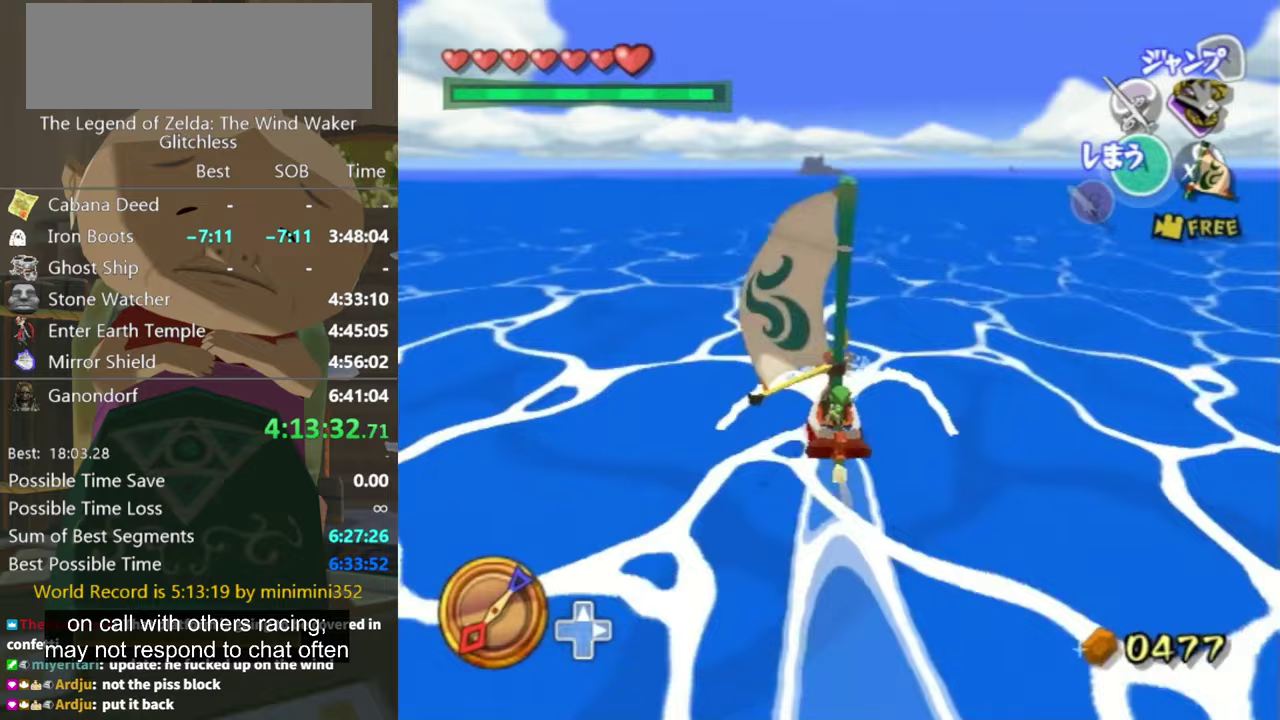
{"buttons": [], "left_stick": "center", "right_stick": "center", "events": [[333, "left_stick", "left"], [500, "left_stick", "center"]]}
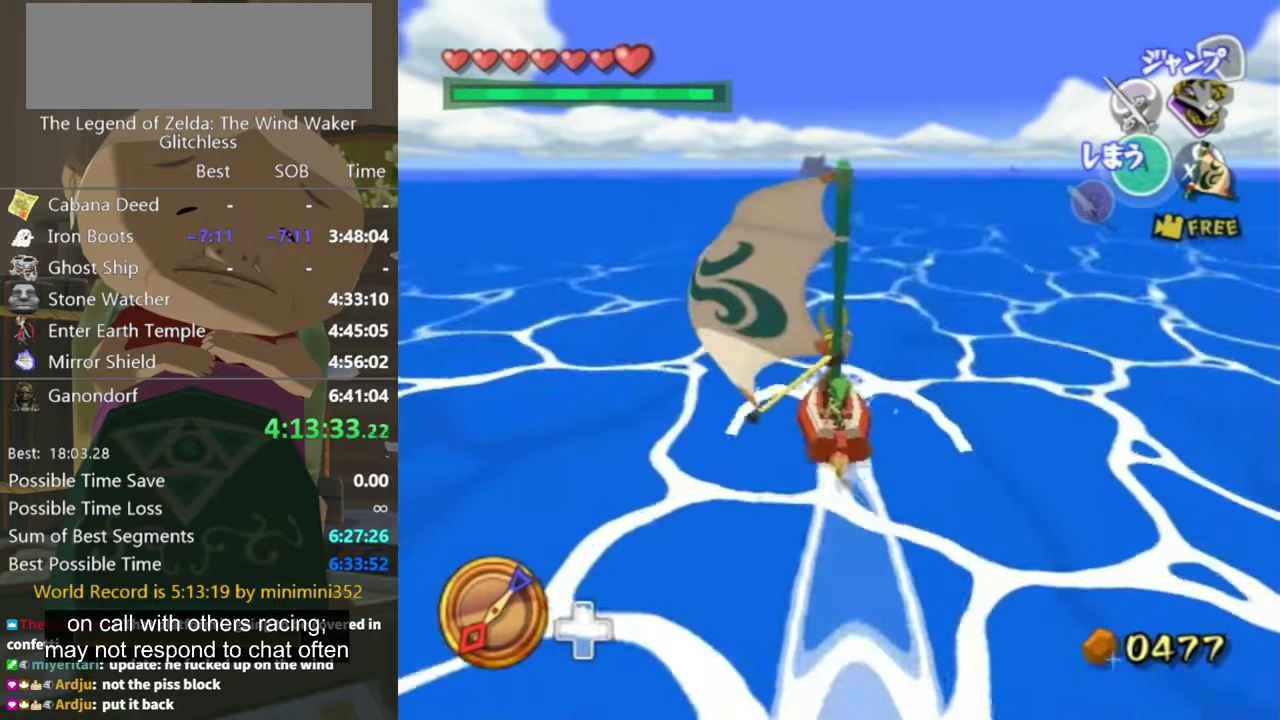
{"buttons": [], "left_stick": "center", "right_stick": "center", "events": [[100, "A", "down"], [200, "A", "up"], [367, "X", "down"], [467, "X", "up"]]}
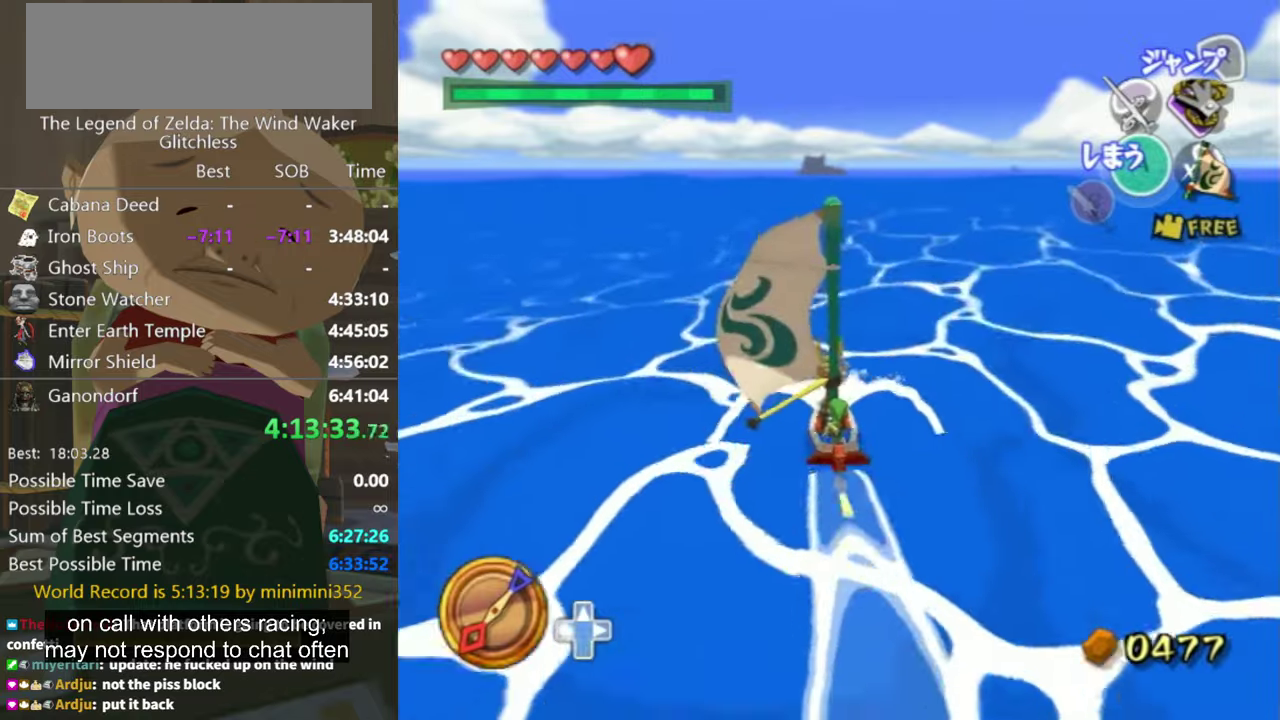
{"buttons": ["A"], "left_stick": "center", "right_stick": "center", "events": [[400, "left_stick", "up-right"], [500, "A", "down"], [500, "left_stick", "center"]]}
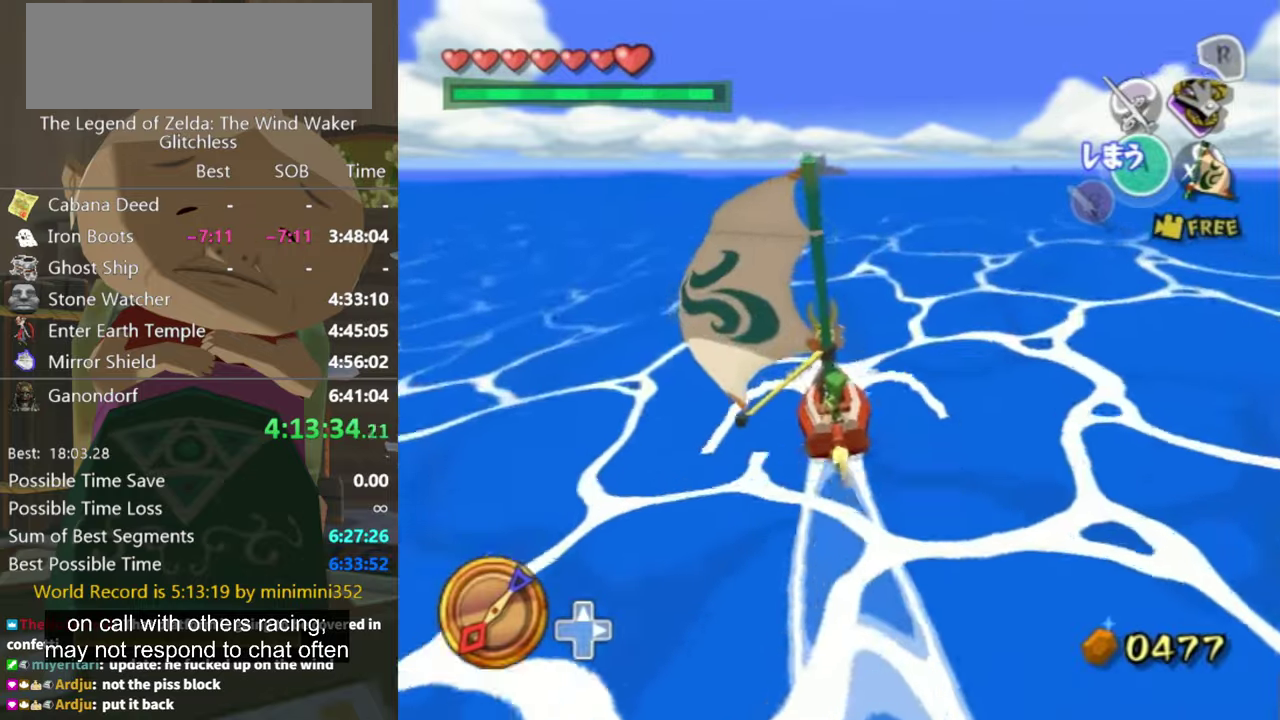
{"buttons": [], "left_stick": "center", "right_stick": "center", "events": [[100, "A", "up"], [233, "X", "down"], [400, "X", "up"]]}
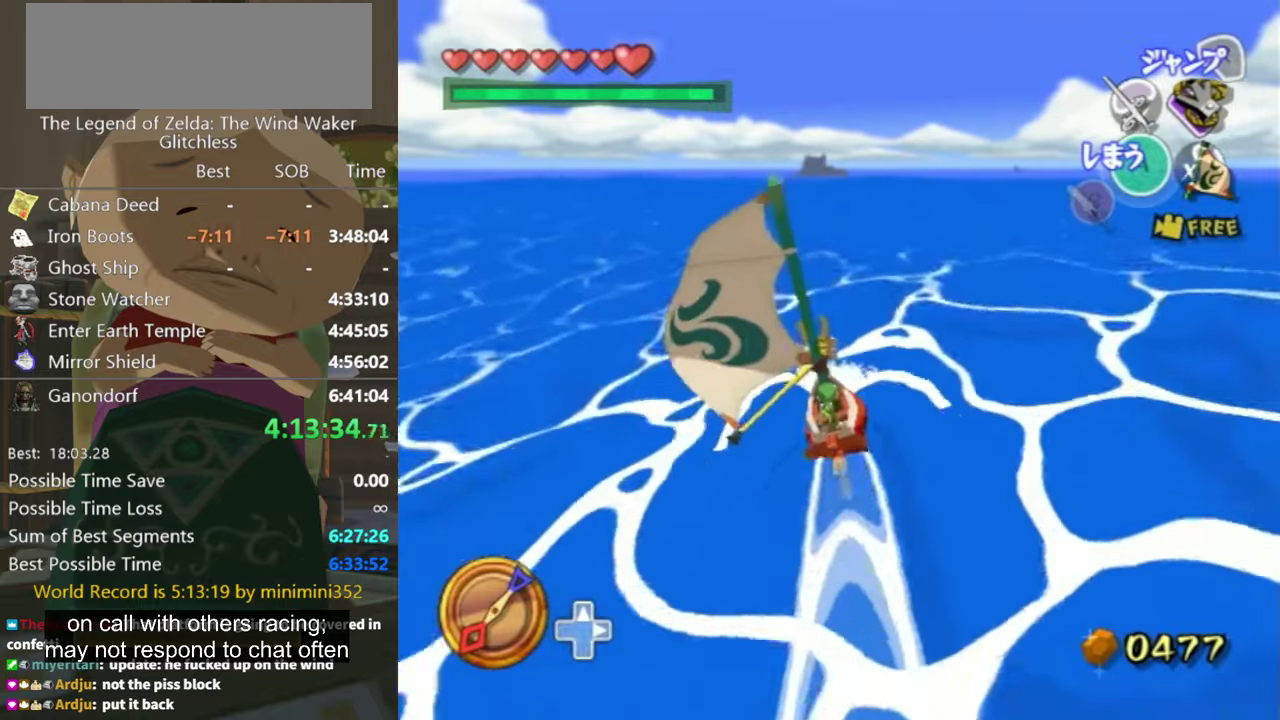
{"buttons": [], "left_stick": "center", "right_stick": "center", "events": [[167, "left_stick", "up-right"], [233, "left_stick", "center"]]}
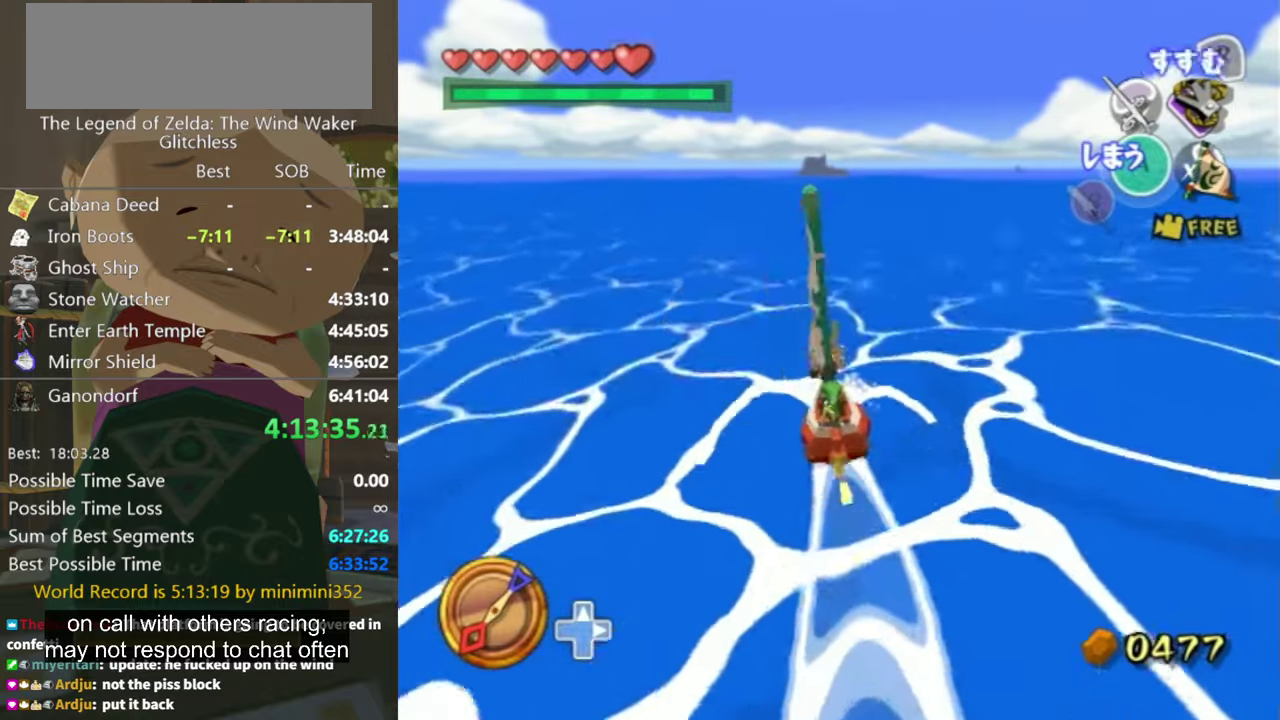
{"buttons": [], "left_stick": "center", "right_stick": "center", "events": [[100, "X", "down"], [267, "X", "up"], [333, "left_stick", "down-right"], [433, "left_stick", "center"]]}
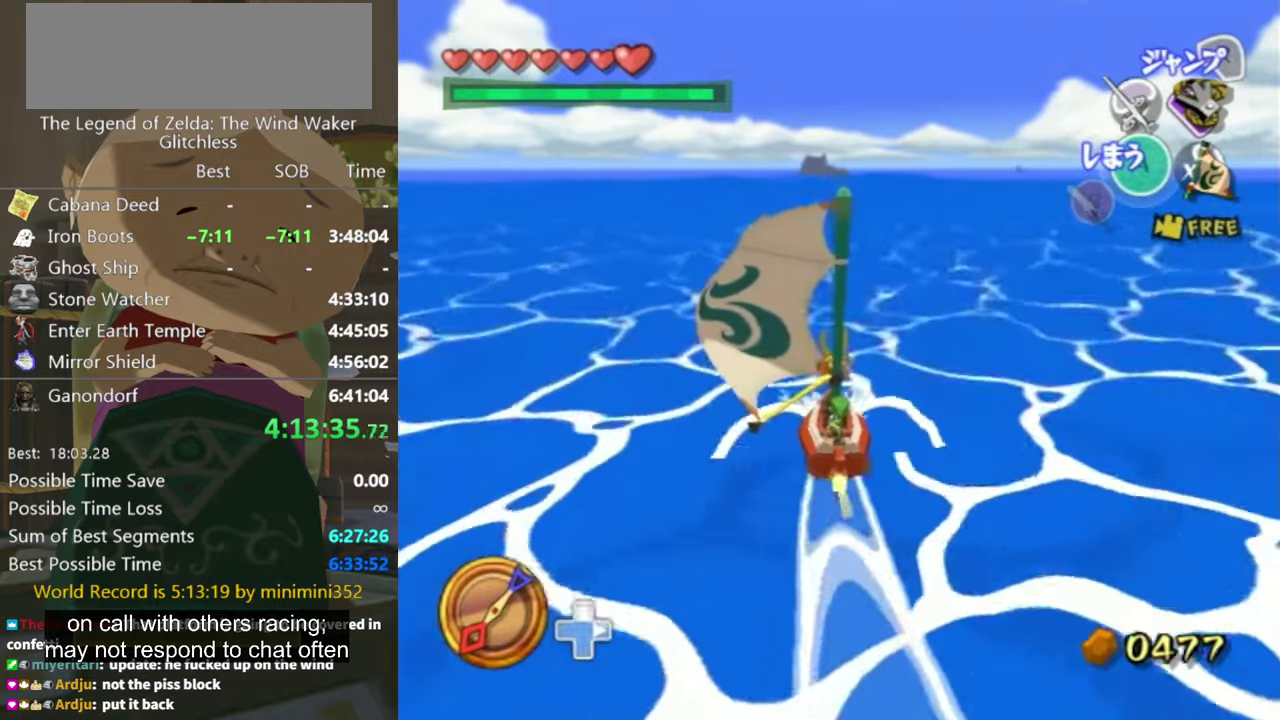
{"buttons": ["X"], "left_stick": "center", "right_stick": "center", "events": [[267, "A", "down"], [367, "A", "up"], [500, "X", "down"]]}
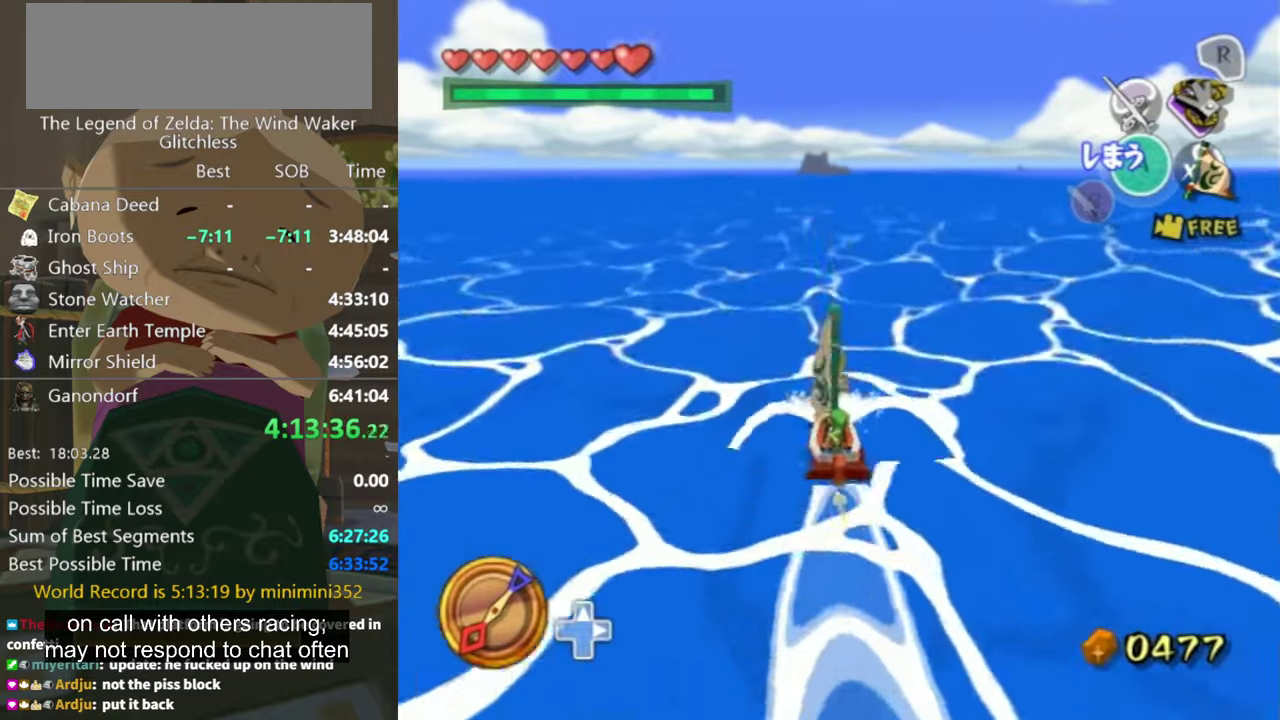
{"buttons": [], "left_stick": "center", "right_stick": "center", "events": [[100, "X", "up"]]}
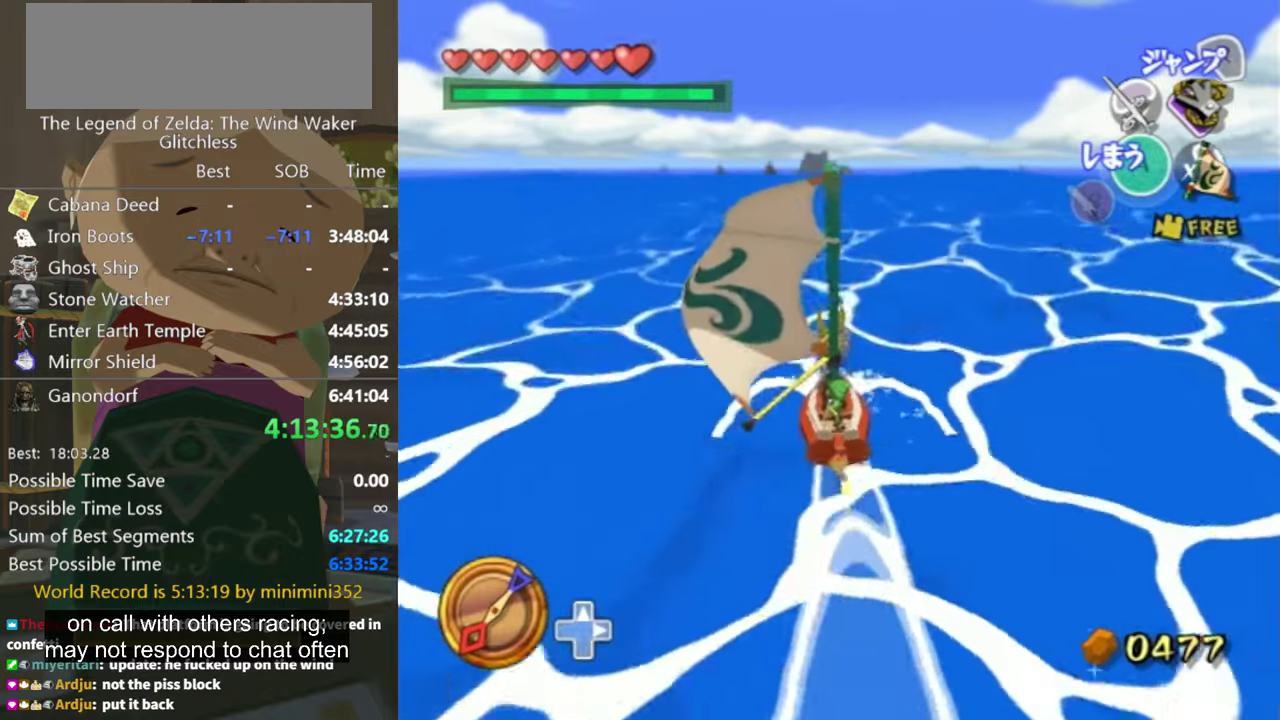
{"buttons": ["X"], "left_stick": "center", "right_stick": "center", "events": [[133, "A", "down"], [267, "A", "up"], [367, "X", "down"]]}
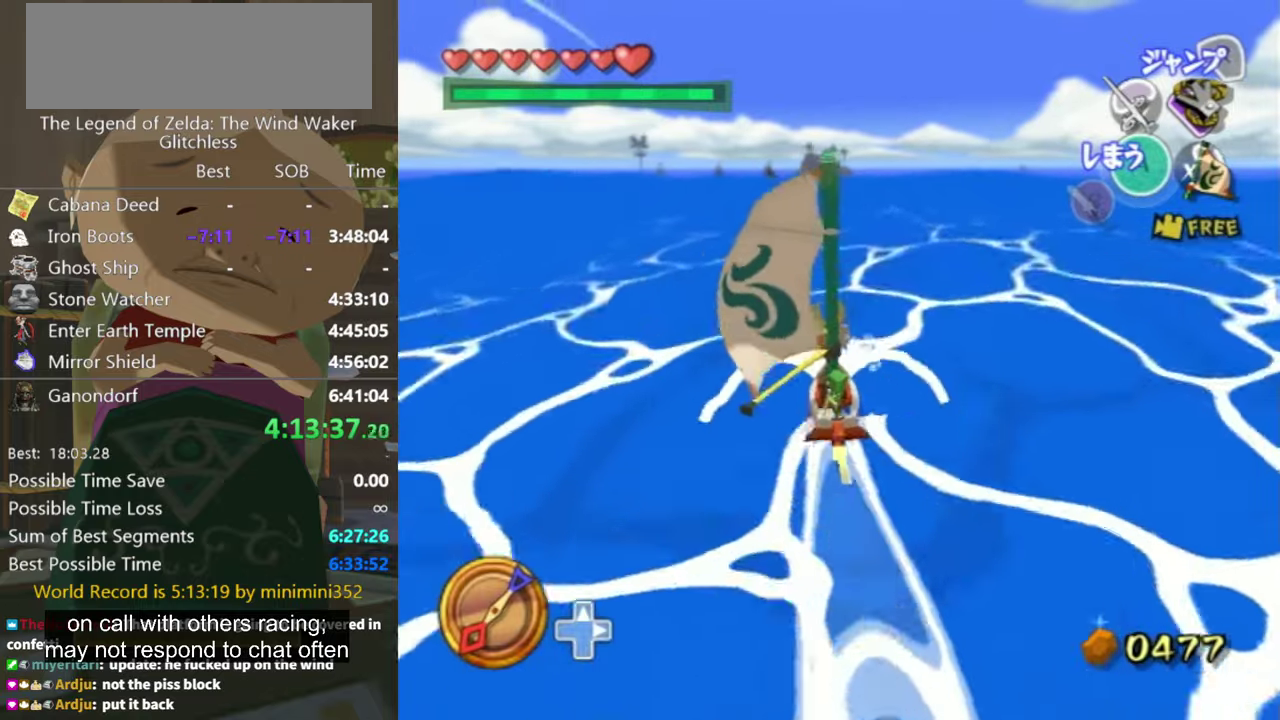
{"buttons": [], "left_stick": "center", "right_stick": "center", "events": [[33, "X", "up"]]}
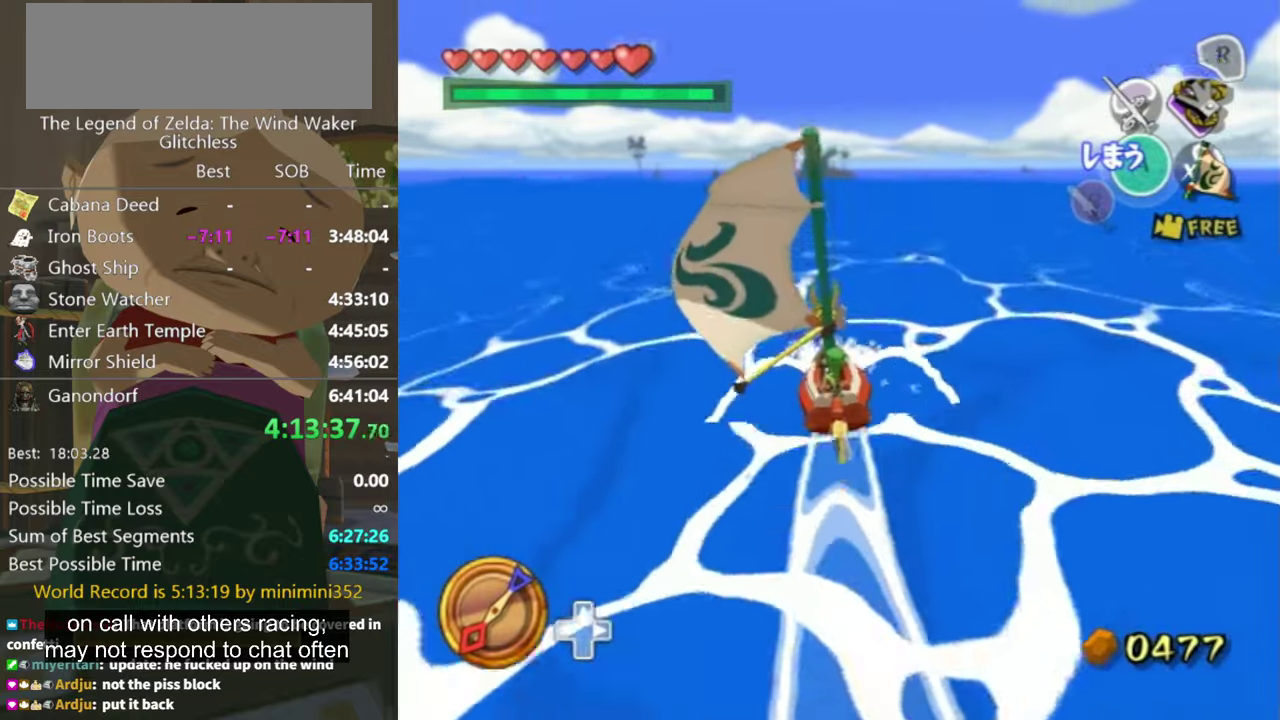
{"buttons": [], "left_stick": "center", "right_stick": "center", "events": [[67, "A", "down"], [100, "A", "up"], [233, "X", "down"], [366, "X", "up"]]}
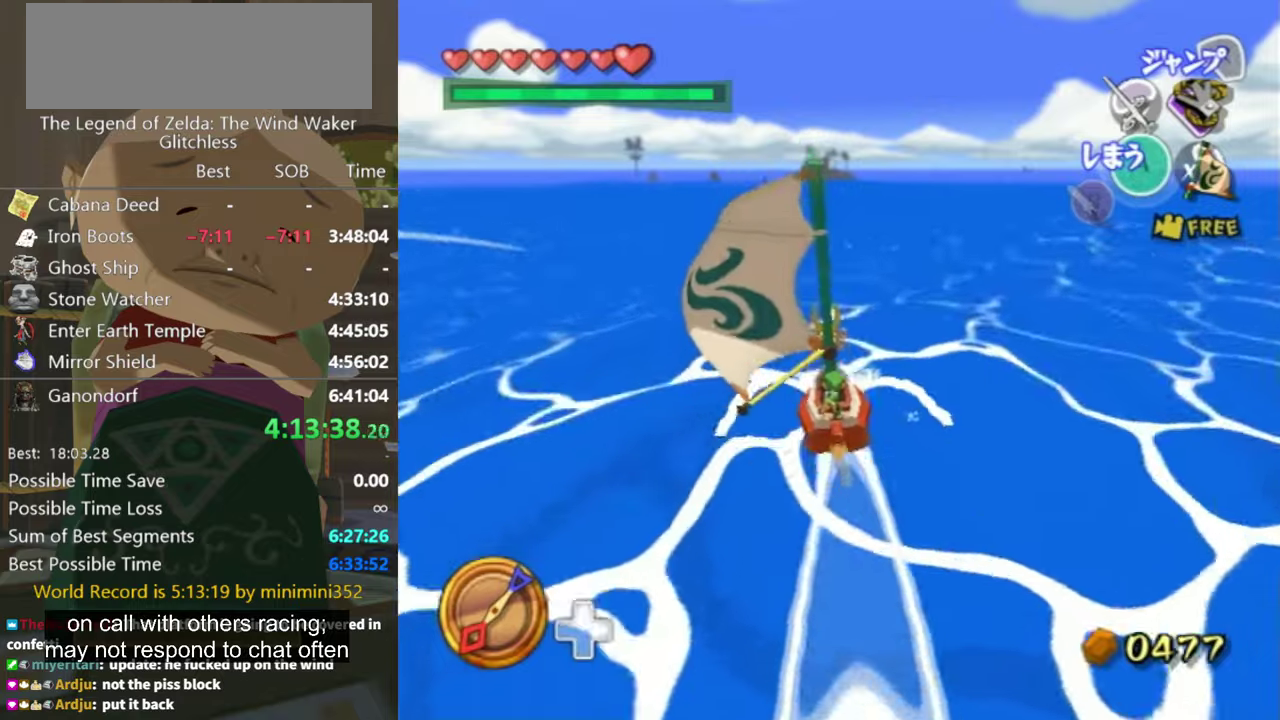
{"buttons": [], "left_stick": "center", "right_stick": "center", "events": [[233, "left_stick", "up-right"], [333, "A", "down"], [366, "left_stick", "center"], [433, "A", "up"]]}
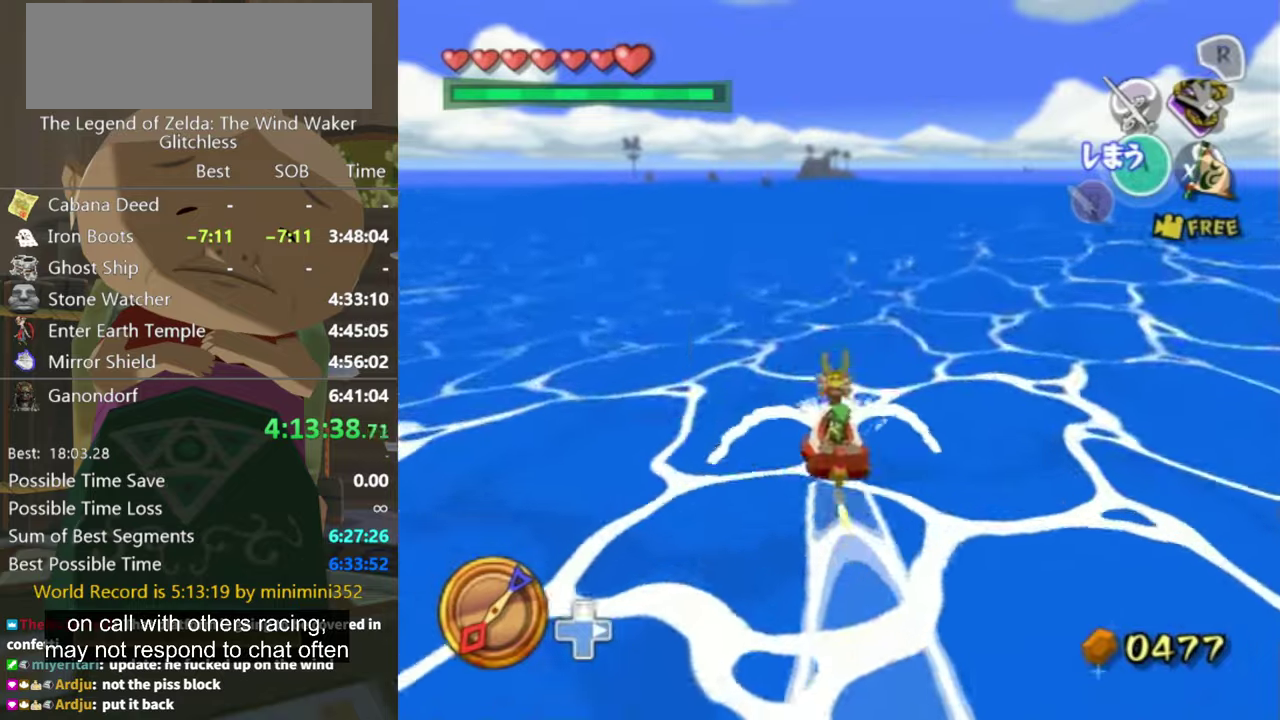
{"buttons": [], "left_stick": "center", "right_stick": "center", "events": [[66, "X", "down"], [166, "X", "up"]]}
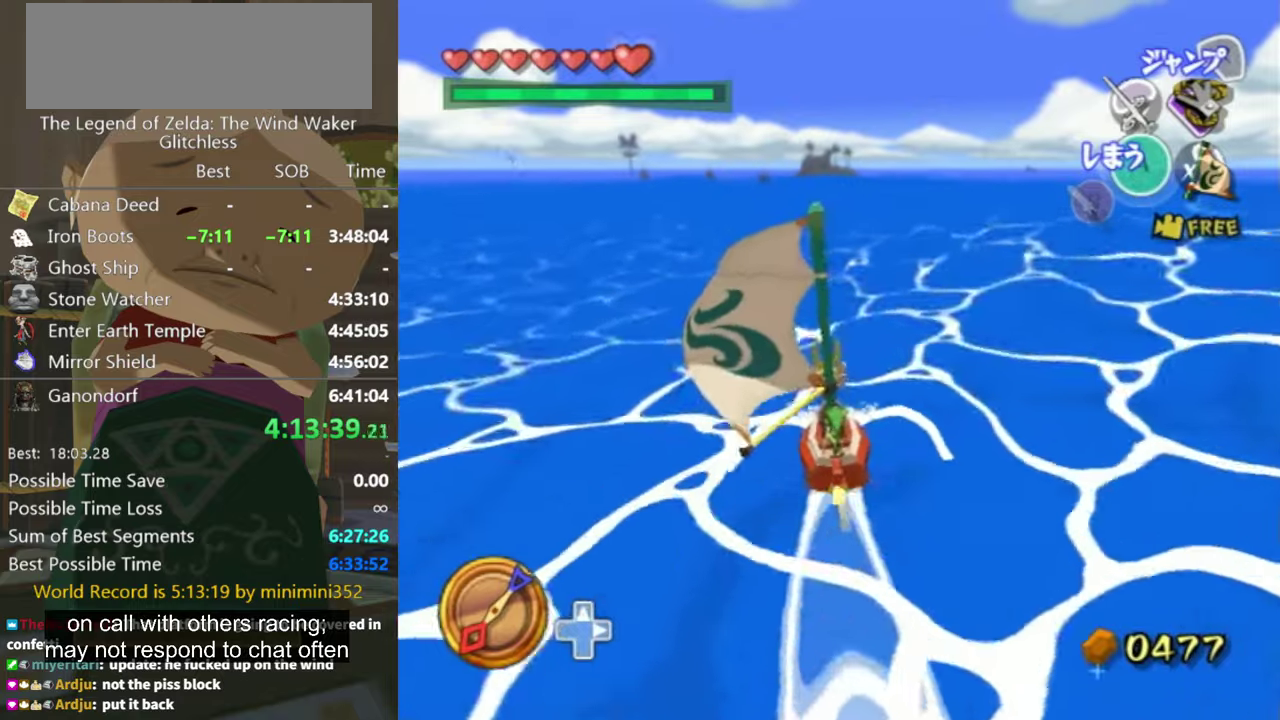
{"buttons": [], "left_stick": "up-right", "right_stick": "center", "events": [[166, "A", "down"], [166, "left_stick", "up-right"], [233, "A", "up"], [400, "X", "down"], [500, "X", "up"]]}
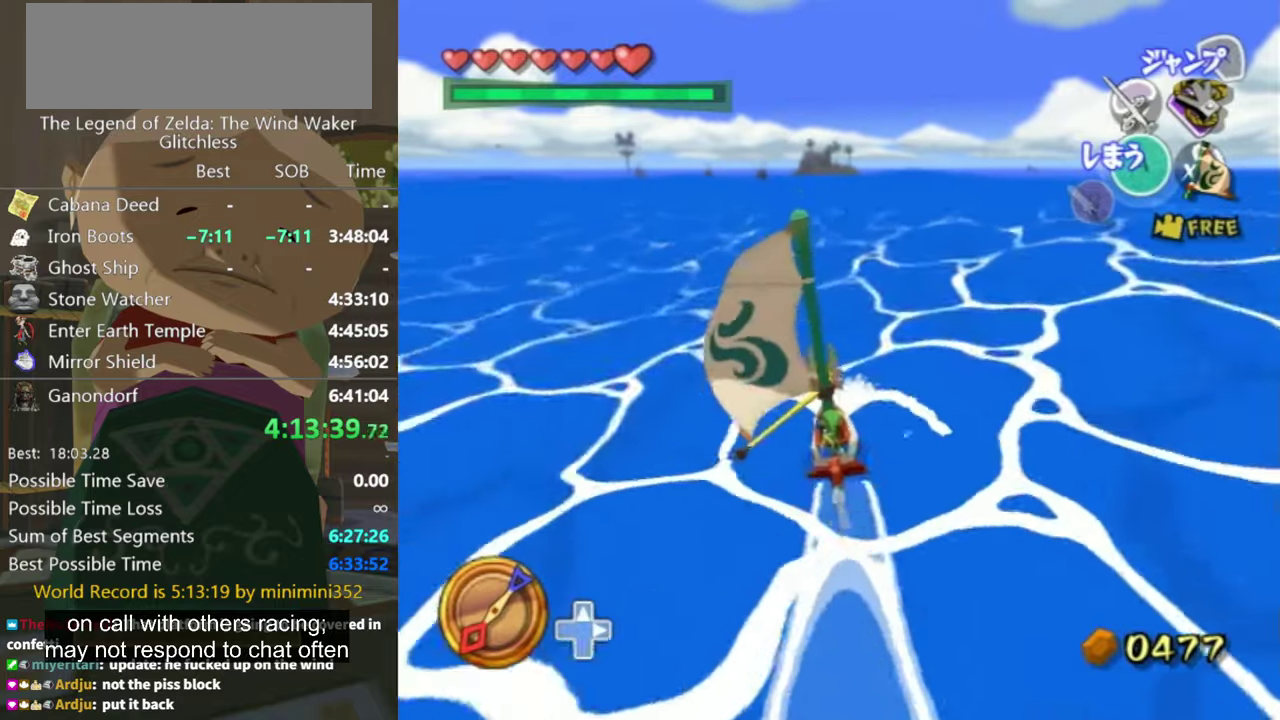
{"buttons": [], "left_stick": "center", "right_stick": "center", "events": [[33, "left_stick", "center"], [366, "left_stick", "up-right"], [500, "left_stick", "center"]]}
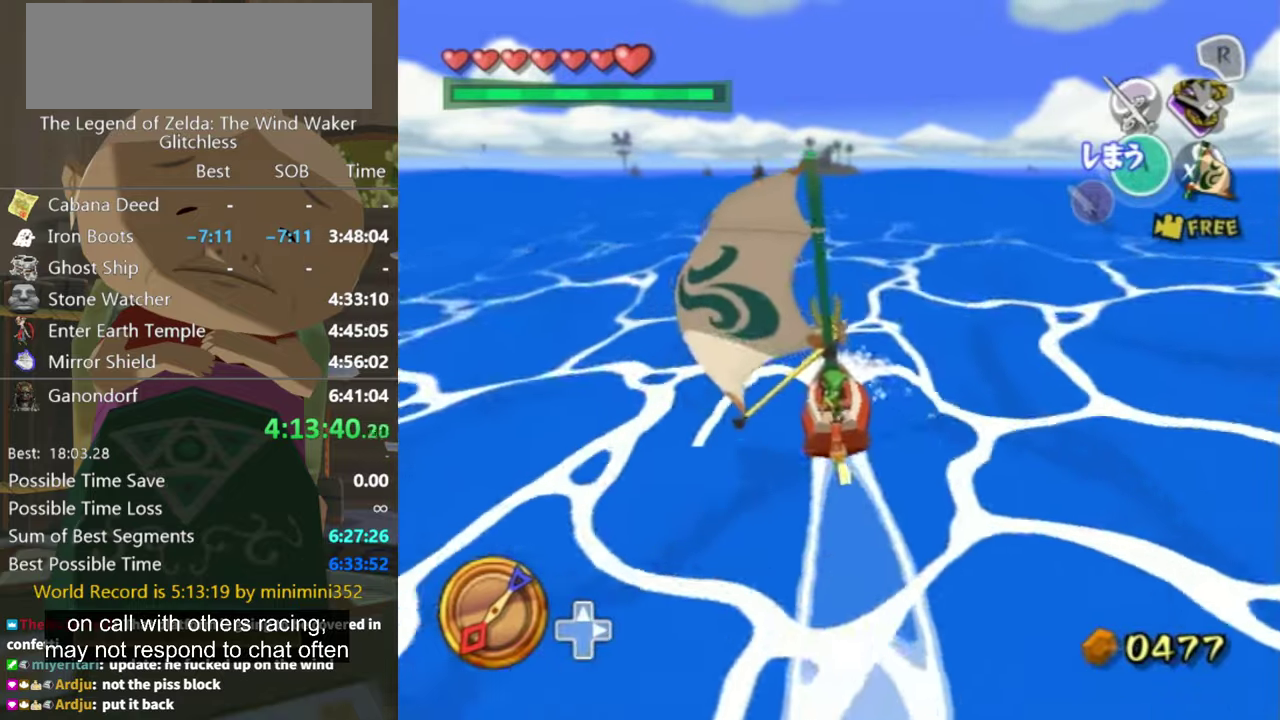
{"buttons": [], "left_stick": "center", "right_stick": "center", "events": [[33, "A", "down"], [100, "A", "up"], [233, "X", "down"], [333, "X", "up"]]}
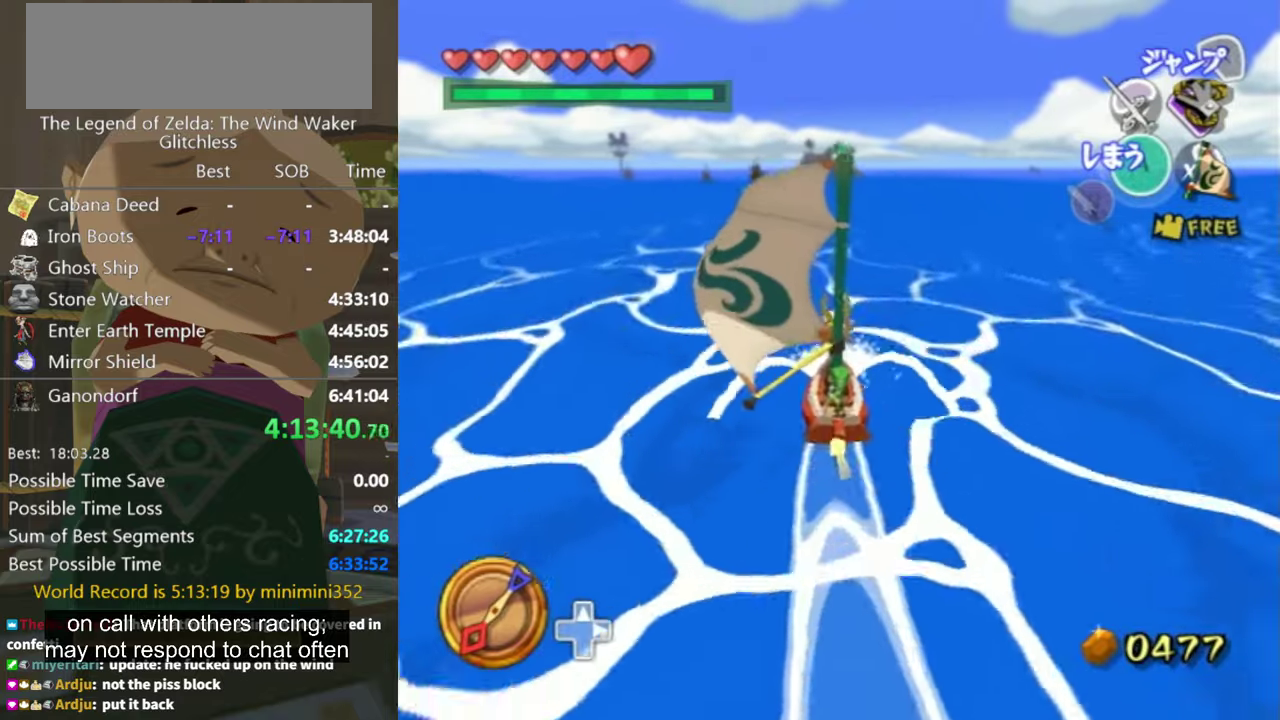
{"buttons": [], "left_stick": "center", "right_stick": "center", "events": [[133, "left_stick", "down-left"], [233, "left_stick", "center"], [300, "A", "down"], [400, "A", "up"]]}
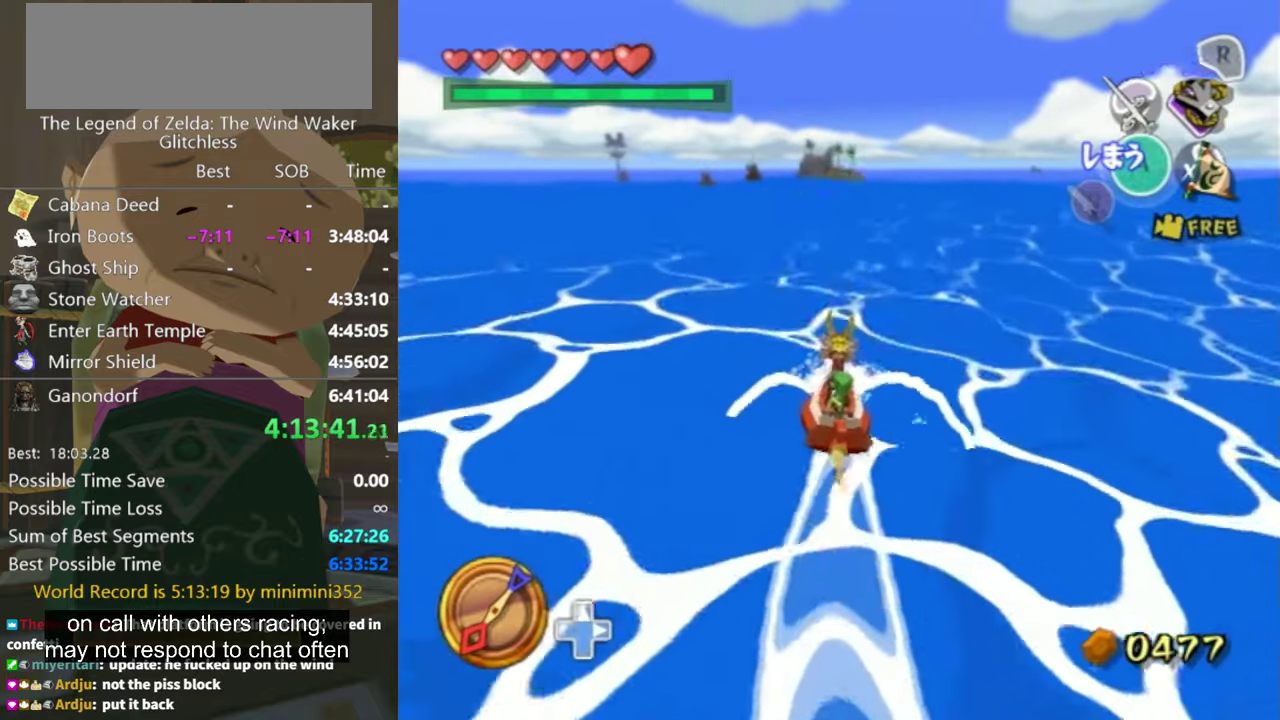
{"buttons": [], "left_stick": "center", "right_stick": "center", "events": [[33, "X", "down"], [166, "X", "up"]]}
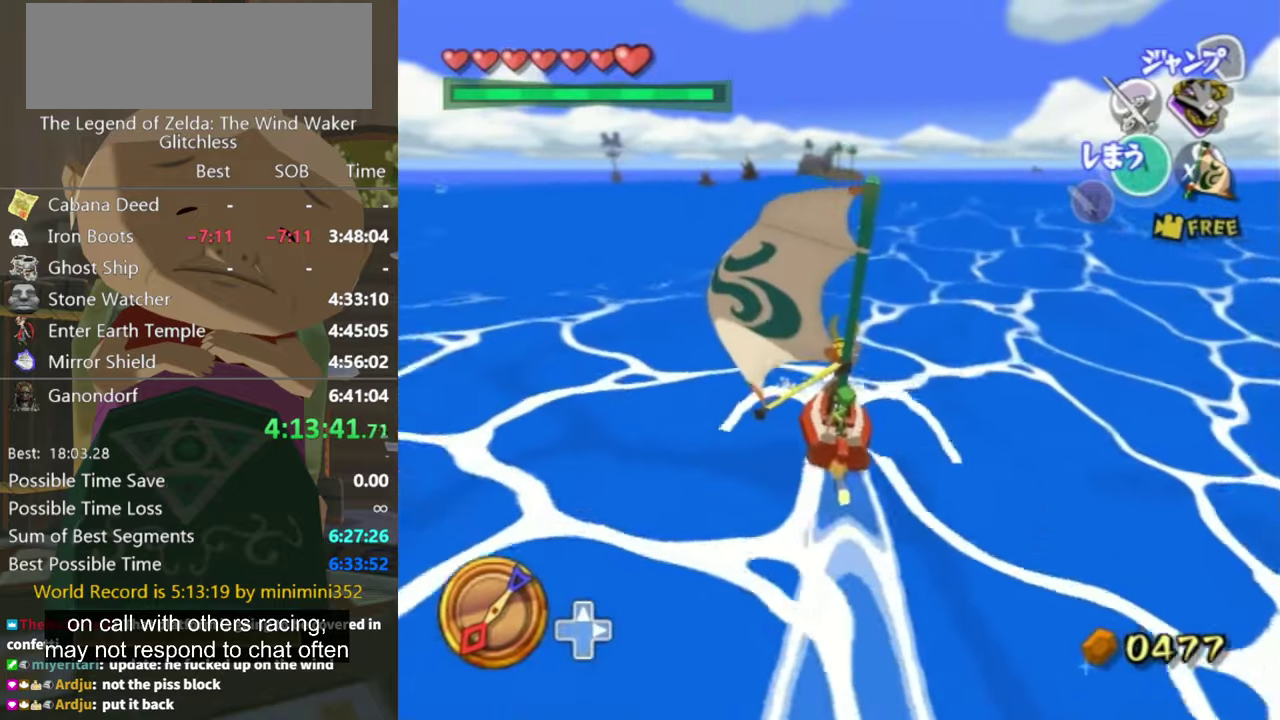
{"buttons": ["X"], "left_stick": "center", "right_stick": "center", "events": [[200, "A", "down"], [333, "A", "up"], [433, "X", "down"]]}
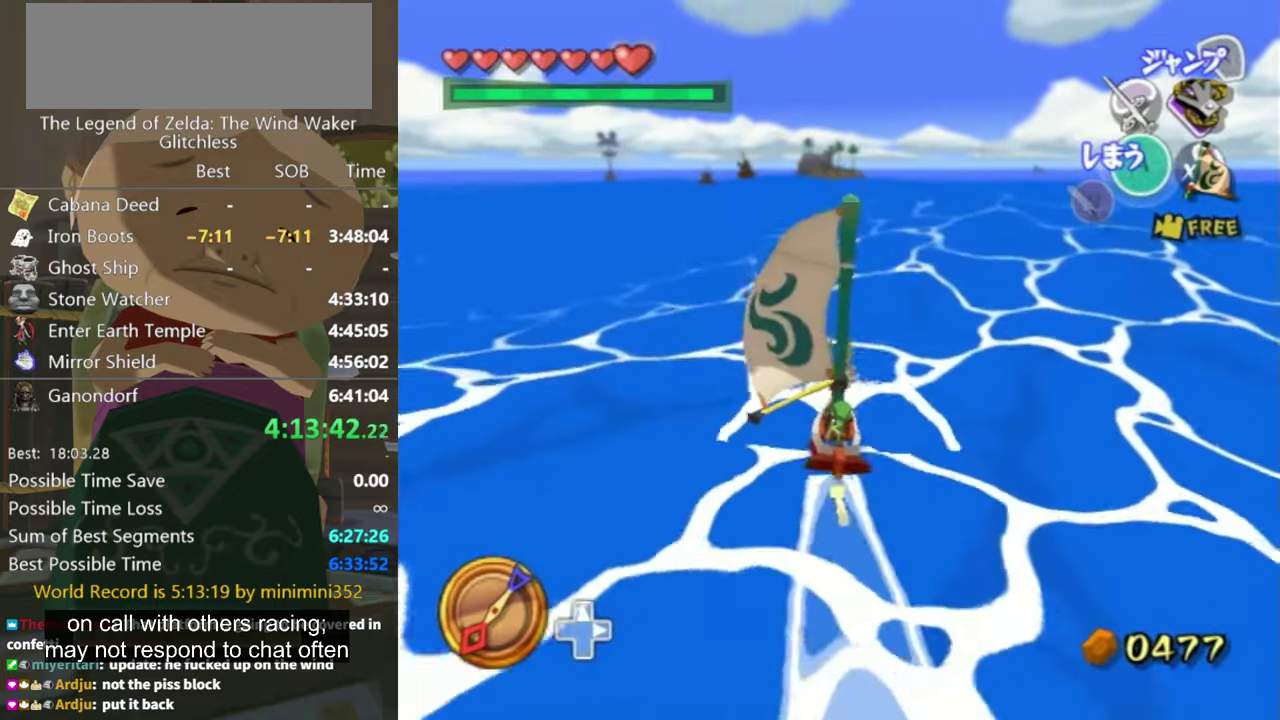
{"buttons": [], "left_stick": "center", "right_stick": "center", "events": [[100, "X", "up"]]}
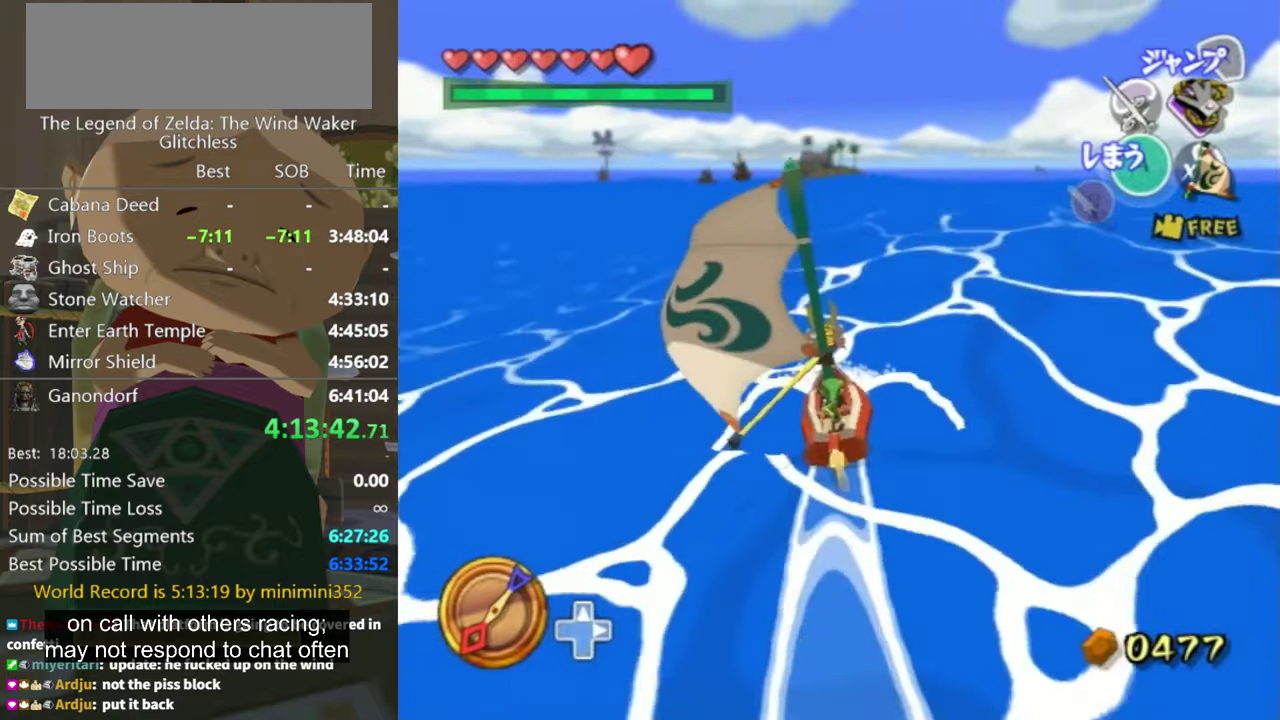
{"buttons": [], "left_stick": "center", "right_stick": "center", "events": [[100, "A", "down"], [166, "A", "up"], [300, "X", "down"], [466, "X", "up"]]}
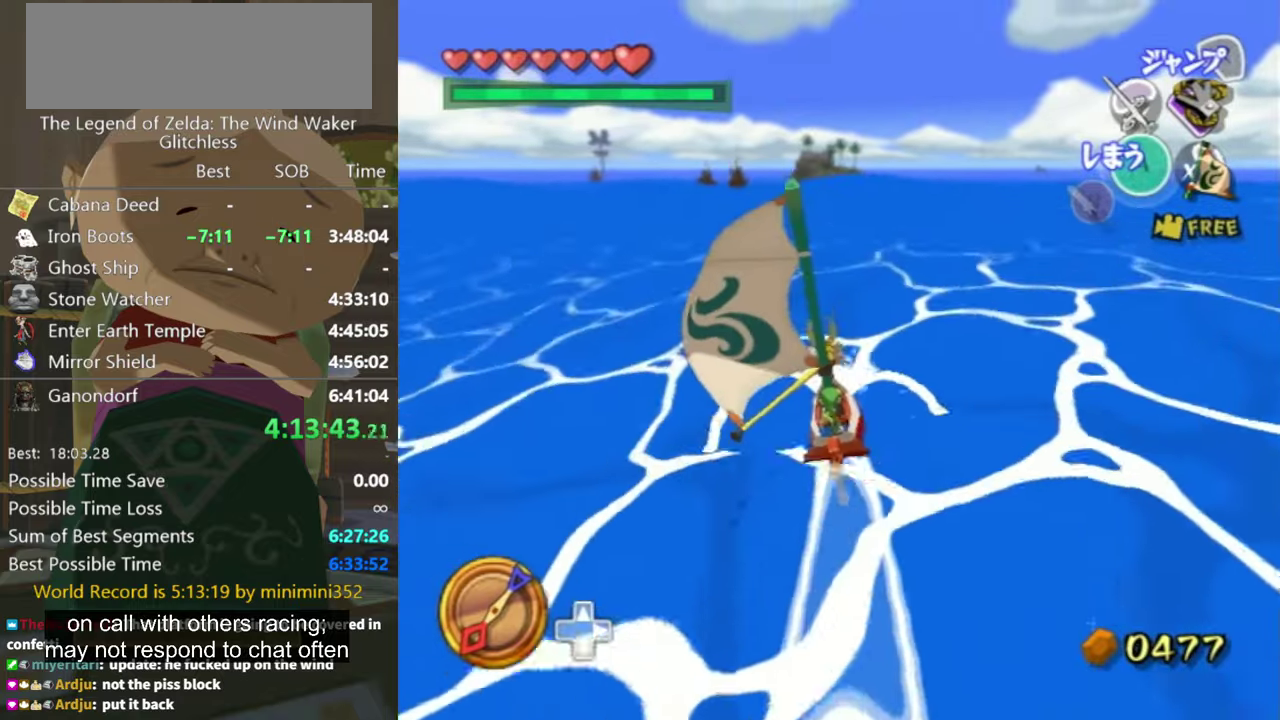
{"buttons": ["A"], "left_stick": "center", "right_stick": "center", "events": [[500, "A", "down"]]}